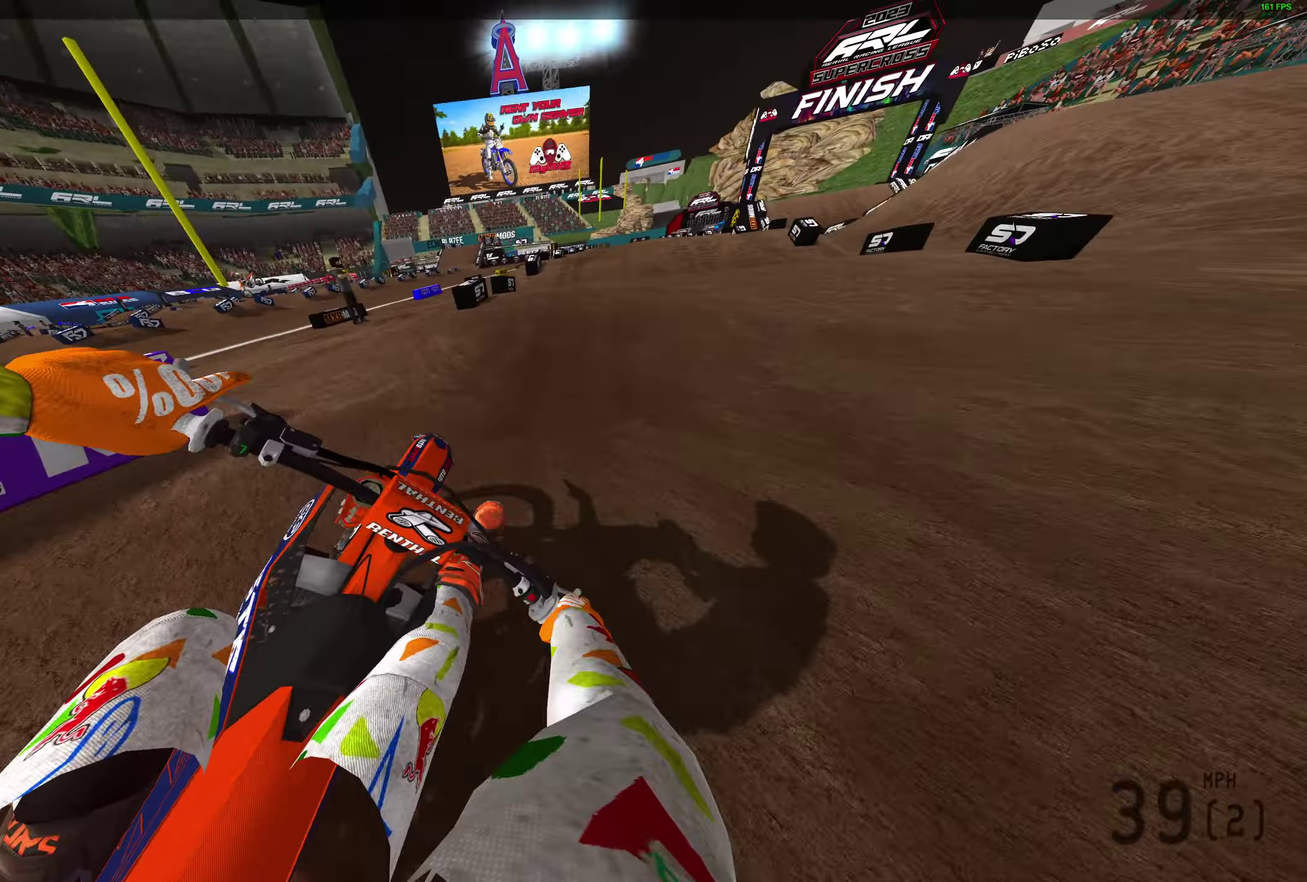
Gameplay with a controller (PlayStation layout); each line is a JSON object with the inputs held at the frame after it (dt_ms = milliseconds from this image to that frame). "button_events" lists button changes between this image and that frame as [ms after this image, input, new state], when the widget could be followed in between (sticks are given only as held states).
{"dt_ms": 500, "buttons": ["R2"], "left_stick": "center", "right_stick": "left", "button_events": [[17, "R2", "down"]]}
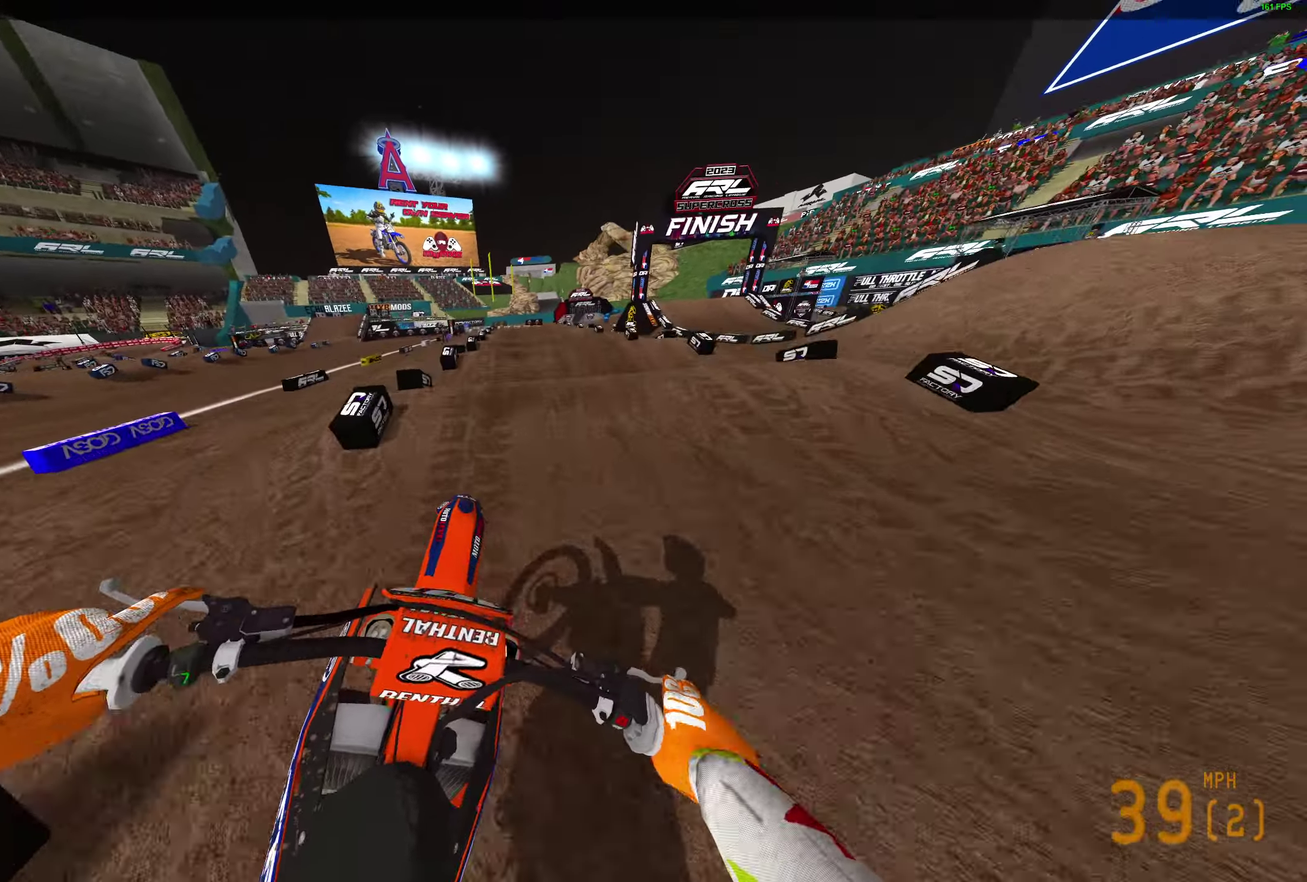
{"dt_ms": 500, "buttons": ["R2"], "left_stick": "center", "right_stick": "down-right", "button_events": [[100, "R2", "up"], [250, "R2", "down"]]}
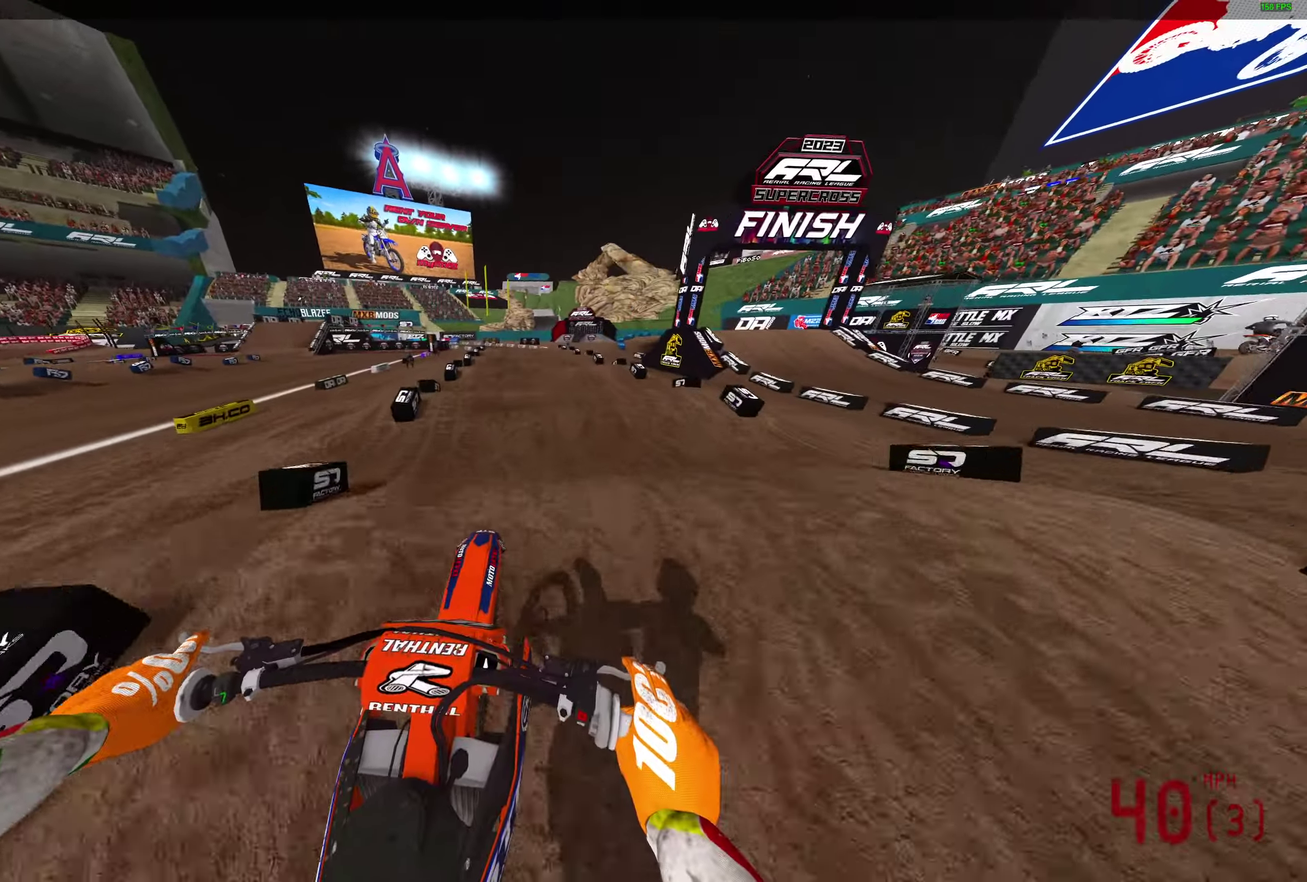
{"dt_ms": 300, "buttons": ["R2"], "left_stick": "center", "right_stick": "down-right", "button_events": []}
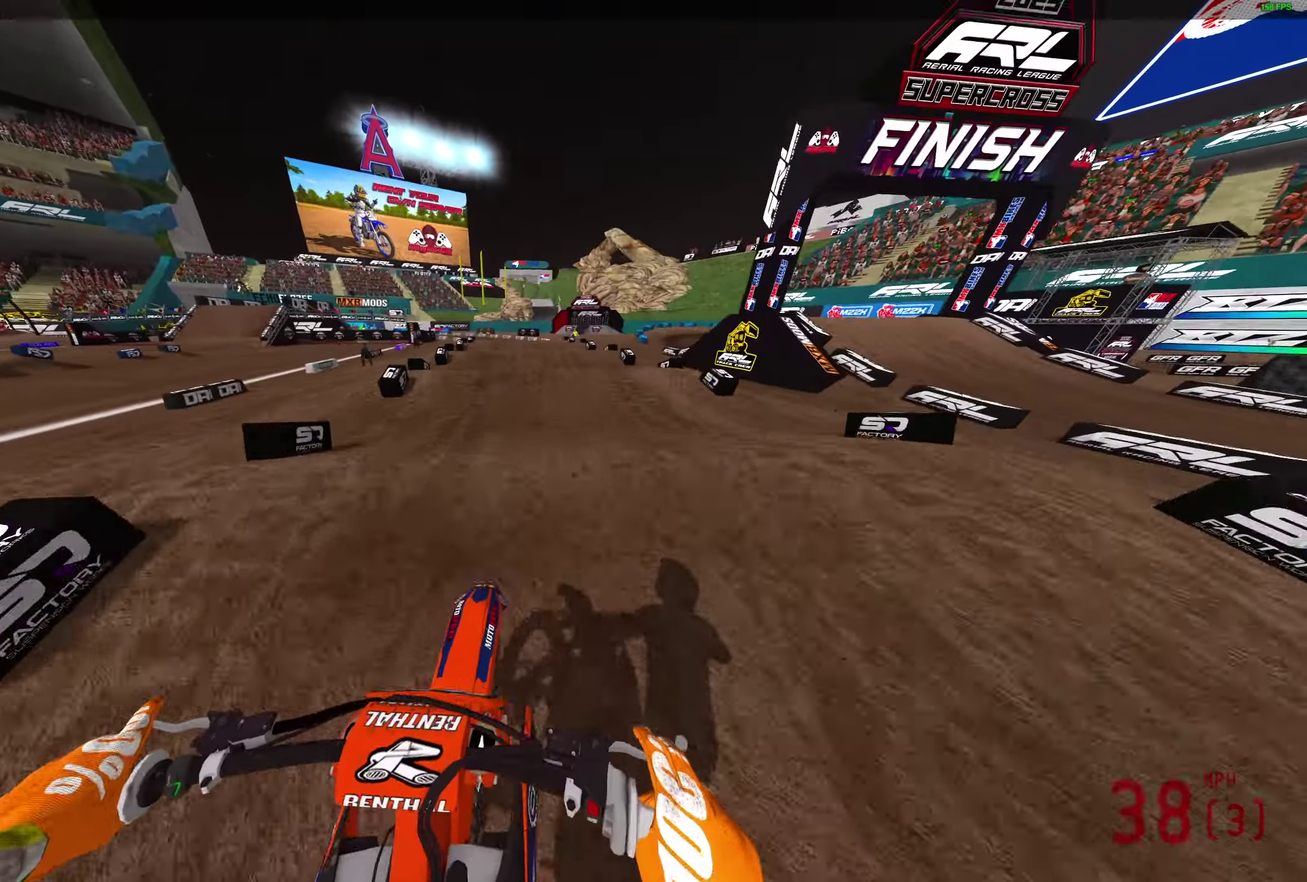
{"dt_ms": 800, "buttons": ["R2"], "left_stick": "center", "right_stick": "down", "button_events": [[267, "R2", "up"], [417, "R2", "down"], [500, "R2", "up"], [700, "R2", "down"]]}
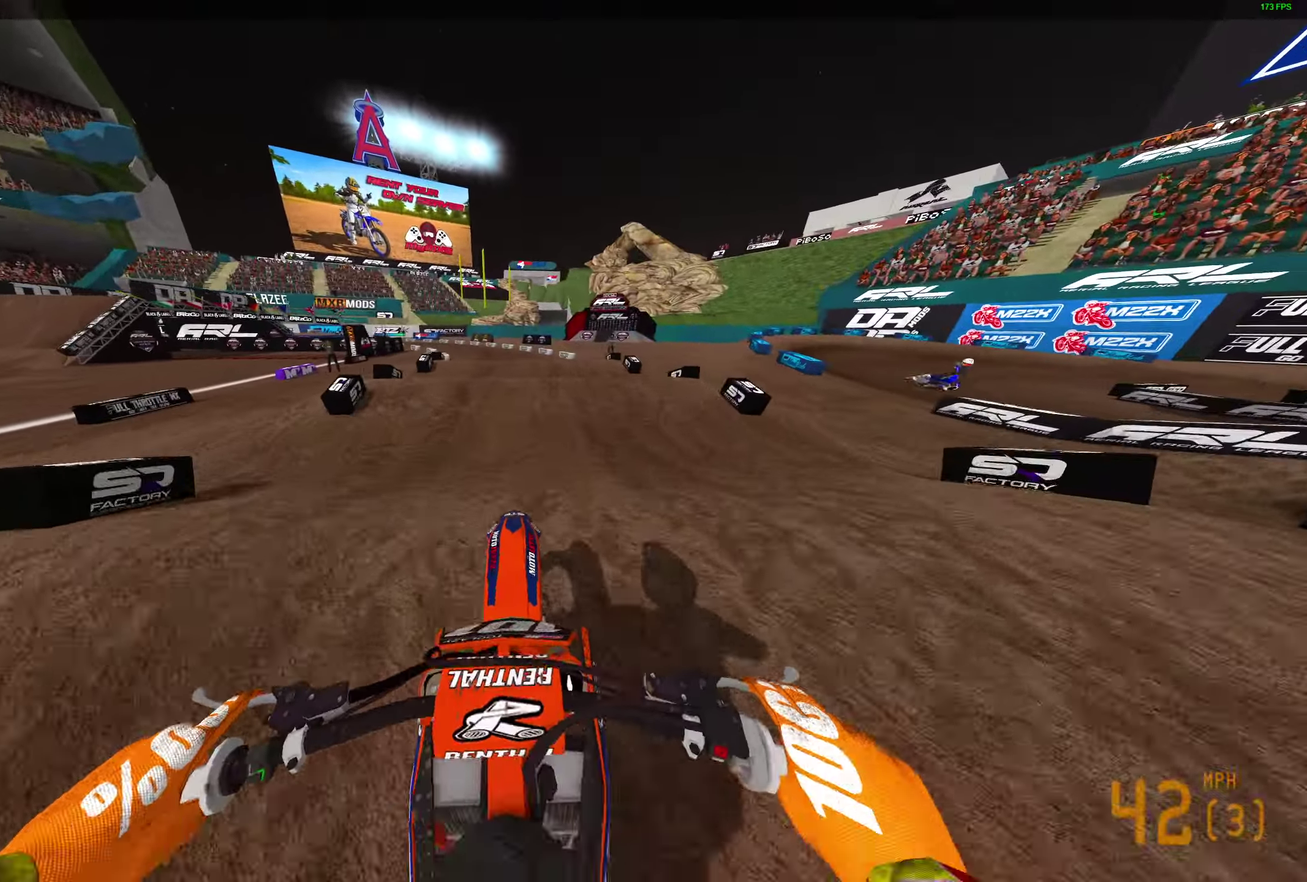
{"dt_ms": 400, "buttons": [], "left_stick": "center", "right_stick": "center", "button_events": [[333, "R2", "up"]]}
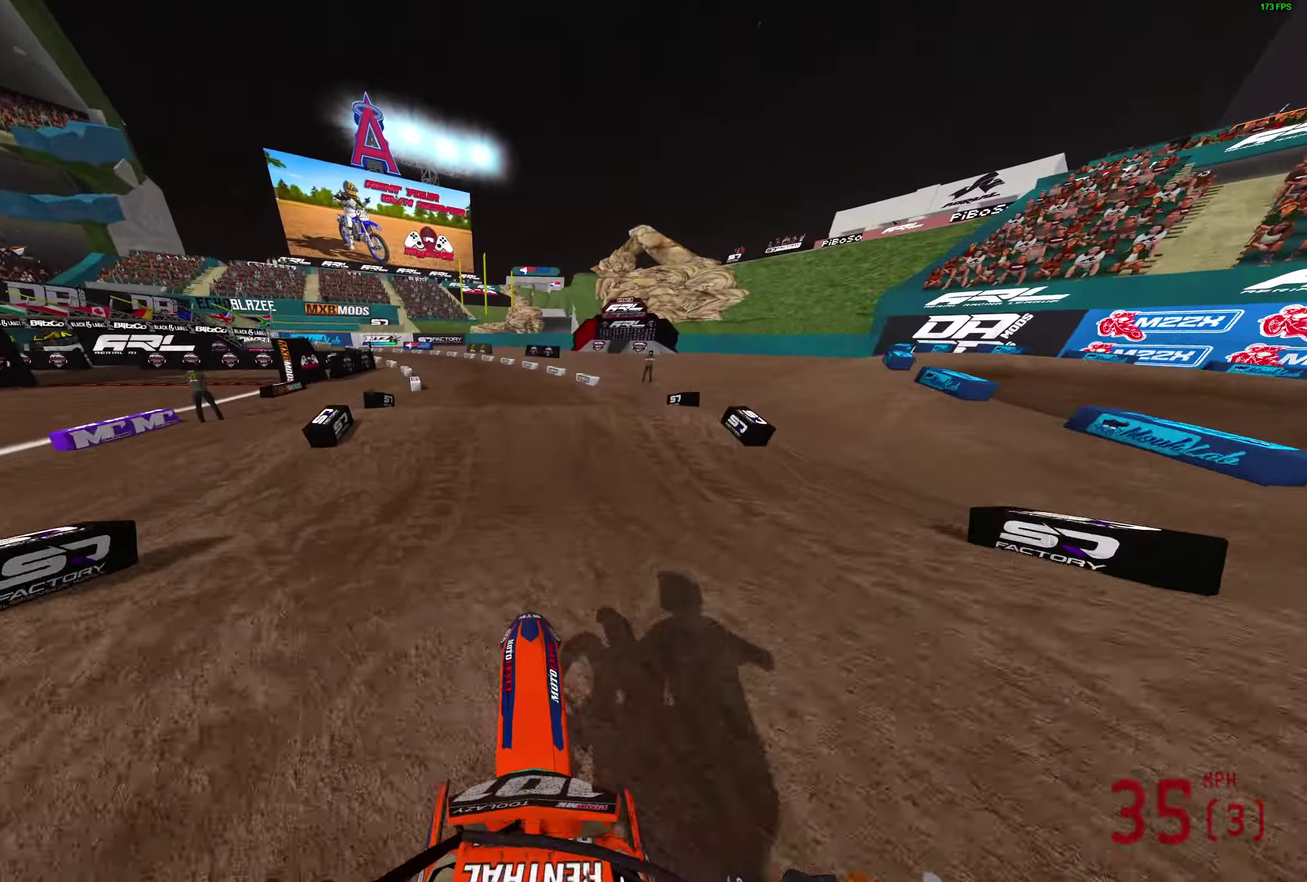
{"dt_ms": 500, "buttons": ["R2"], "left_stick": "left", "right_stick": "down", "button_events": [[100, "R2", "down"]]}
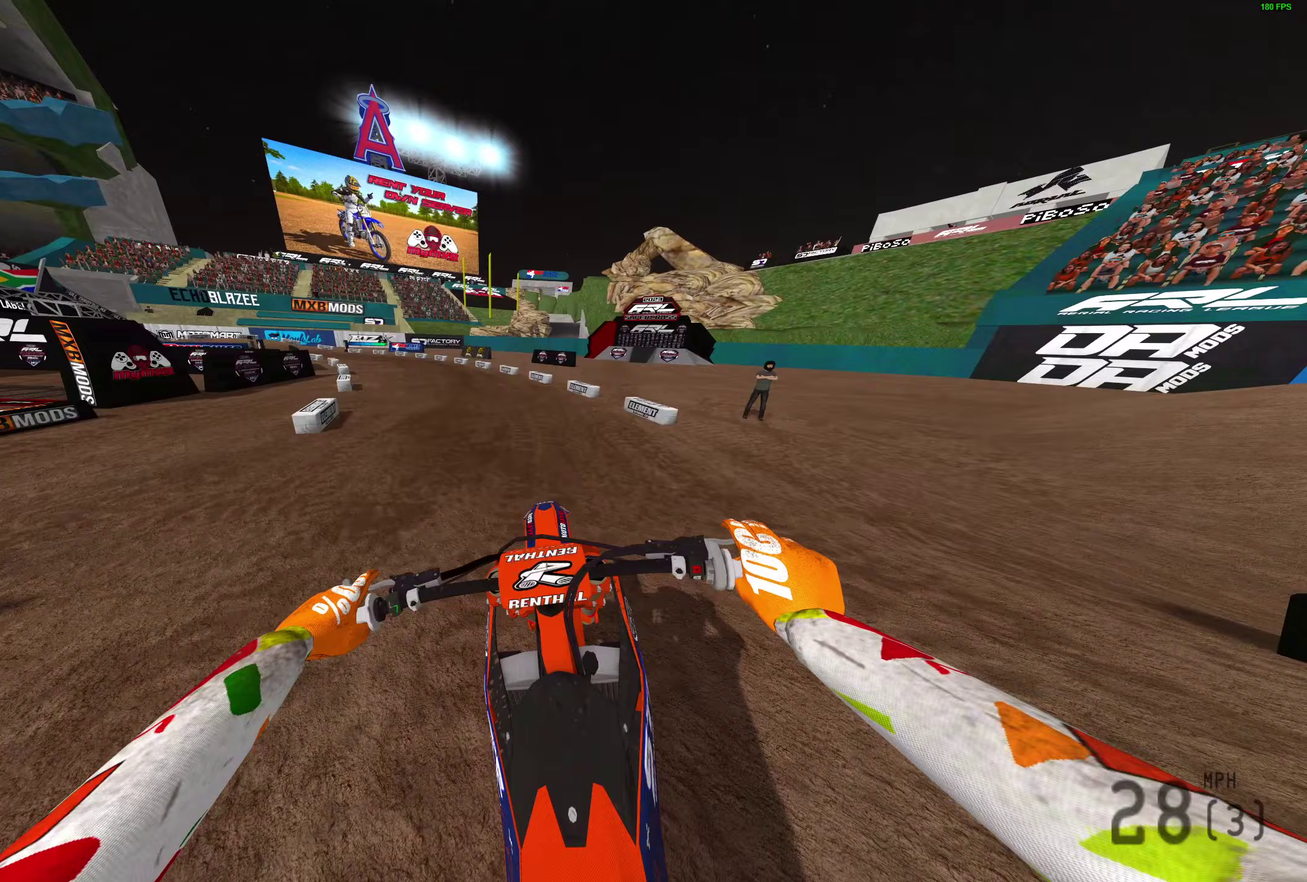
{"dt_ms": 500, "buttons": ["R2"], "left_stick": "up-left", "right_stick": "up-right", "button_events": []}